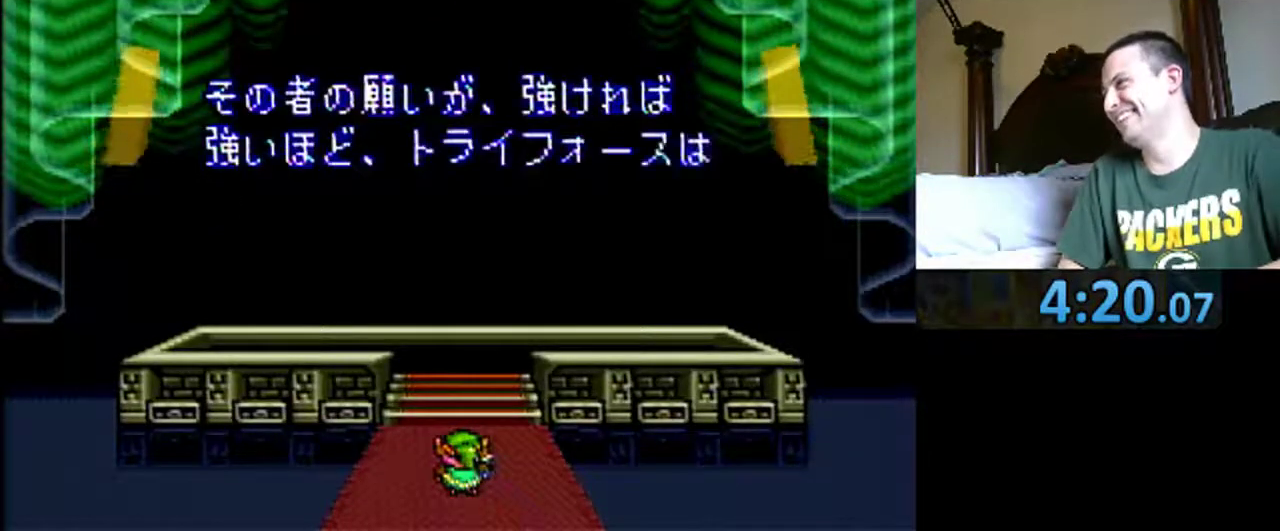
Gameplay with a controller (Nintendo layout); each line is a JSON object with the inputs held at the frame after it. "events" lists button and stick changes between this image and that frame as [ms after this image, input, new state], when the widget could be followed in between. Not read: B L3 R3.
{"buttons": ["A", "Y"], "events": [[33, "X", "up"], [50, "A", "down"], [50, "Y", "down"], [117, "X", "down"], [150, "A", "up"], [150, "Y", "up"], [217, "A", "down"], [217, "X", "up"], [250, "Y", "down"], [333, "A", "up"], [367, "X", "down"], [367, "Y", "up"], [417, "X", "up"], [450, "A", "down"], [450, "Y", "down"]]}
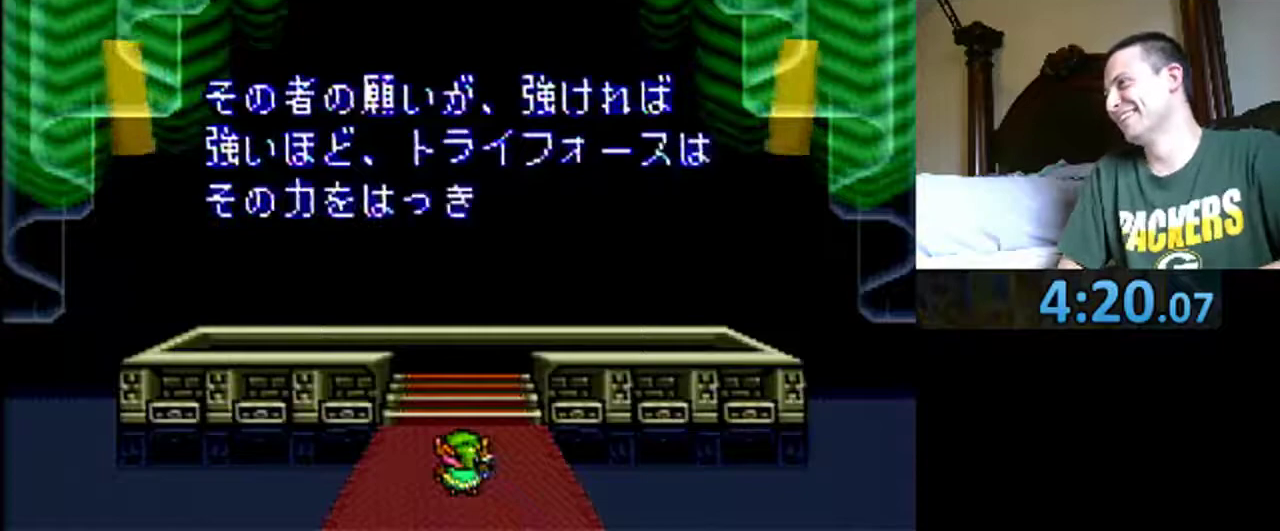
{"buttons": ["X"], "events": [[17, "A", "up"], [83, "Y", "up"], [133, "A", "down"], [183, "A", "up"], [183, "Y", "down"], [250, "Y", "up"], [433, "Y", "down"], [483, "X", "down"], [483, "Y", "up"]]}
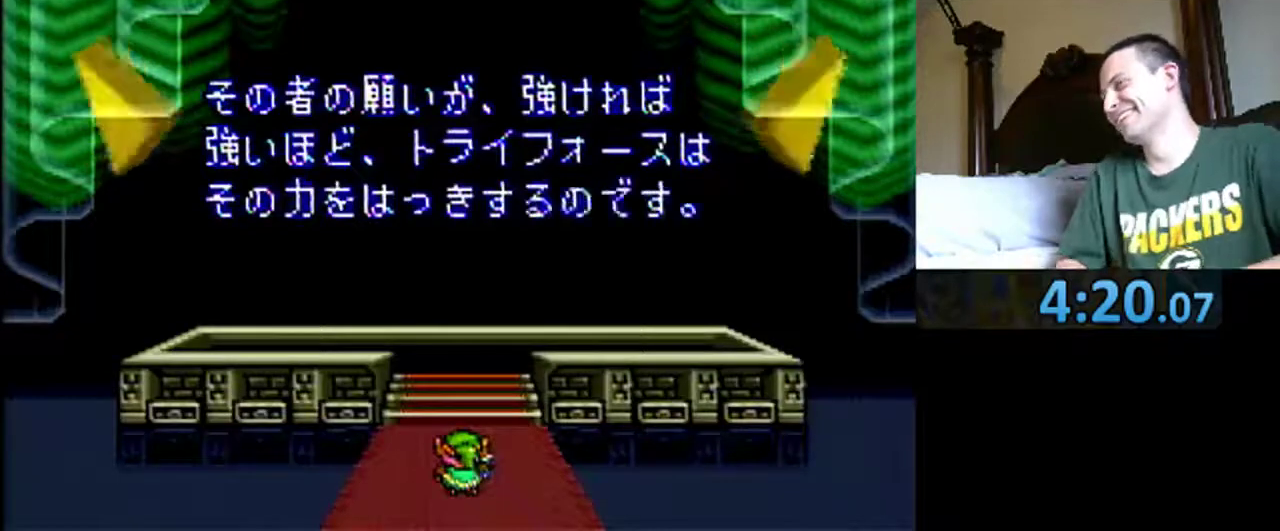
{"buttons": ["A", "Y"], "events": [[50, "X", "up"], [83, "A", "down"], [83, "Y", "down"], [150, "A", "up"], [183, "X", "down"], [183, "Y", "up"], [267, "A", "down"], [267, "Y", "down"], [317, "A", "up"], [350, "Y", "up"], [417, "A", "down"], [417, "X", "up"], [450, "Y", "down"]]}
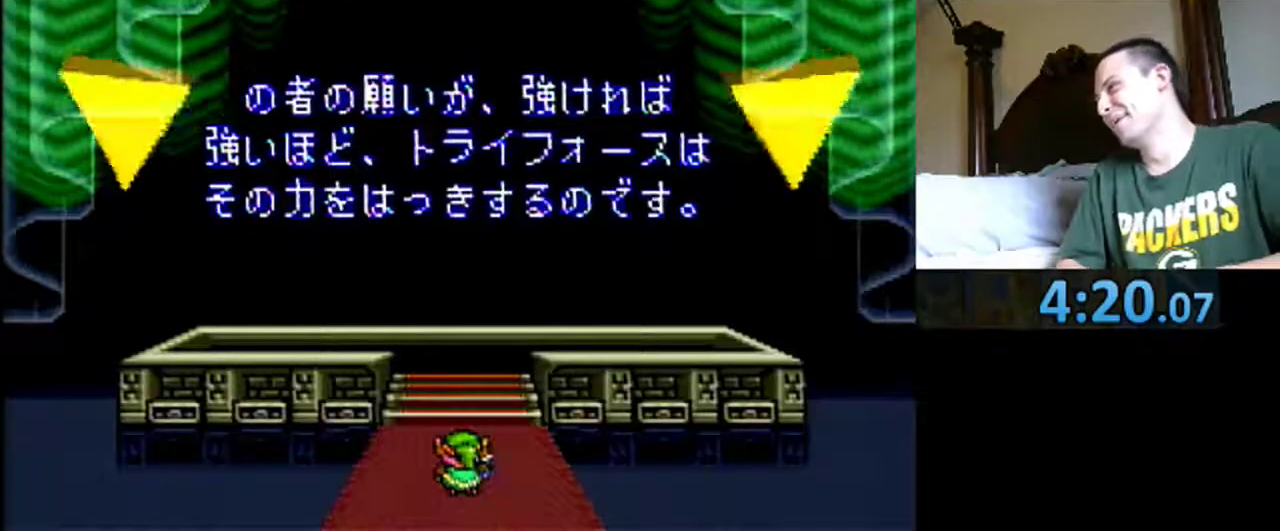
{"buttons": ["A", "Y"], "events": [[17, "A", "up"], [17, "X", "down"], [67, "Y", "up"], [83, "X", "up"], [117, "Y", "down"], [183, "X", "down"], [217, "Y", "up"], [250, "X", "up"], [283, "A", "down"], [333, "Y", "down"], [367, "A", "up"], [383, "X", "down"], [417, "Y", "up"], [450, "A", "down"], [450, "X", "up"], [483, "Y", "down"]]}
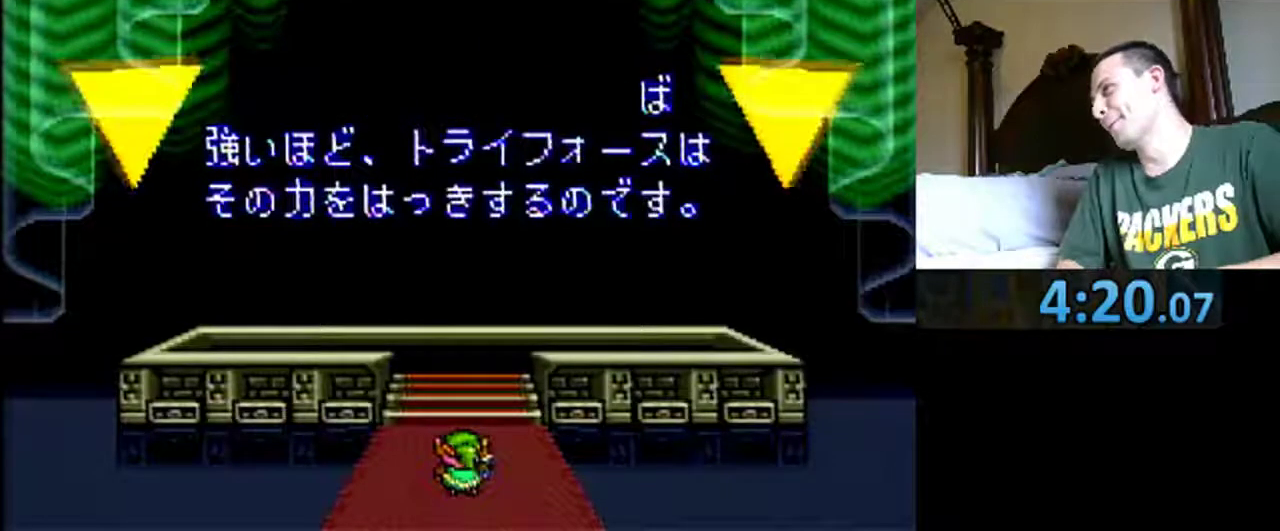
{"buttons": [], "events": [[50, "A", "up"], [50, "X", "down"], [83, "Y", "up"], [117, "X", "up"], [150, "A", "down"], [183, "Y", "down"], [233, "A", "up"], [250, "X", "down"], [283, "Y", "up"], [317, "A", "down"], [317, "X", "up"], [350, "Y", "down"], [417, "A", "up"], [417, "X", "down"], [450, "Y", "up"], [483, "X", "up"]]}
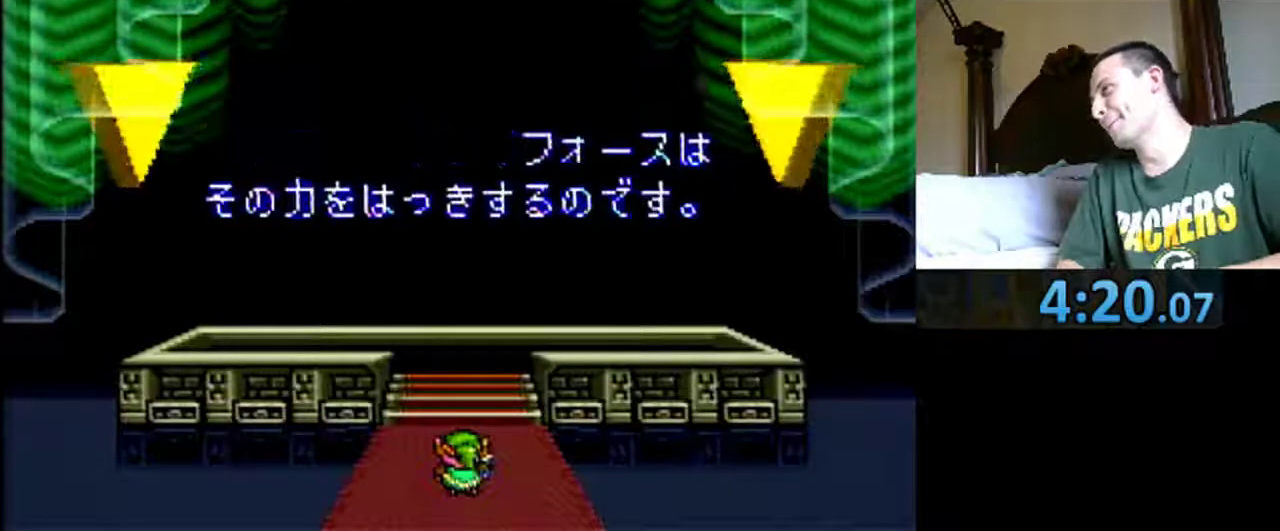
{"buttons": ["X", "Y"], "events": [[17, "A", "down"], [50, "Y", "down"], [83, "A", "up"], [117, "X", "down"], [150, "Y", "up"], [183, "A", "down"], [183, "X", "up"], [217, "Y", "down"], [283, "A", "up"], [283, "X", "down"], [317, "Y", "up"], [350, "X", "up"], [383, "A", "down"], [417, "Y", "down"], [450, "A", "up"], [483, "X", "down"]]}
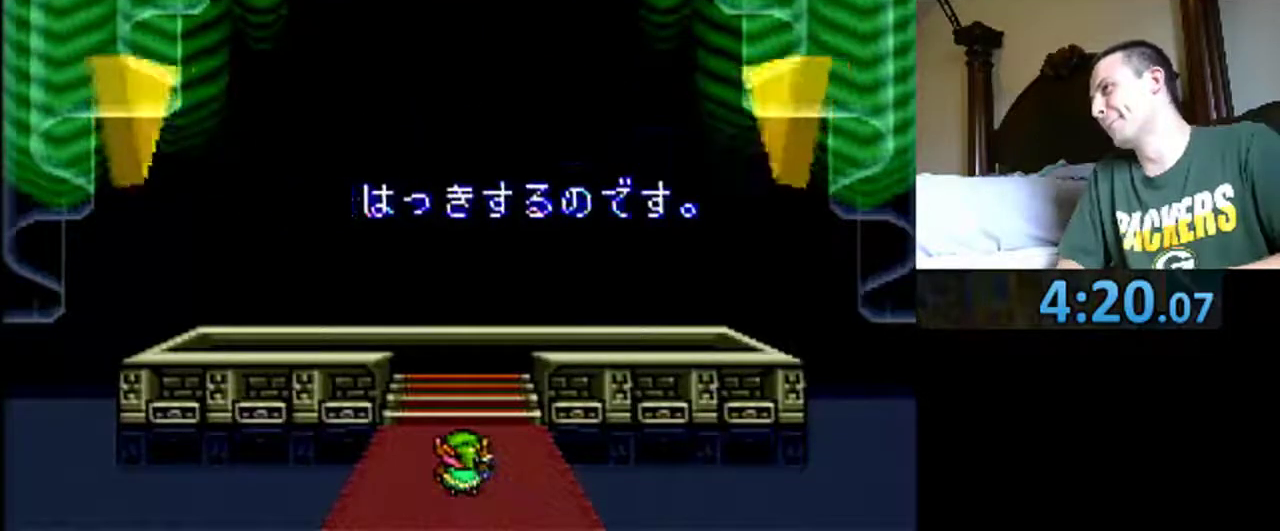
{"buttons": ["A", "Y"], "events": [[17, "Y", "up"], [50, "A", "down"], [50, "X", "up"], [117, "Y", "down"], [150, "A", "up"], [150, "X", "down"], [217, "X", "up"], [217, "Y", "up"], [250, "A", "down"], [317, "A", "up"], [317, "Y", "down"], [350, "X", "down"], [417, "A", "down"], [417, "X", "up"], [417, "Y", "up"], [500, "Y", "down"]]}
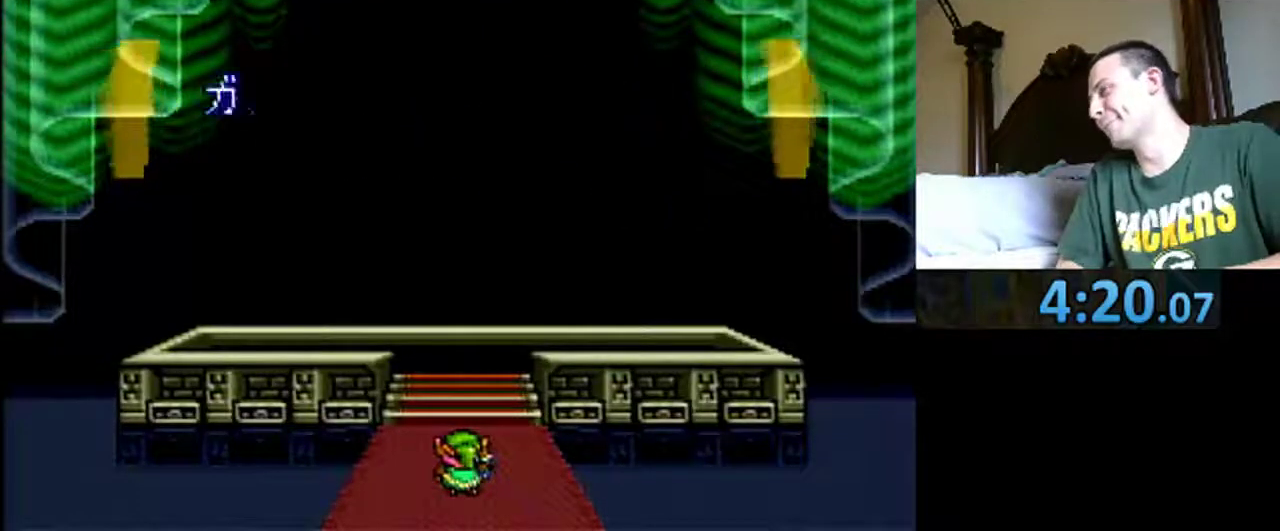
{"buttons": ["A"], "events": [[50, "A", "up"], [50, "X", "down"], [83, "Y", "up"], [117, "X", "up"], [150, "A", "down"], [183, "Y", "down"], [217, "A", "up"], [217, "X", "down"], [250, "Y", "up"], [283, "X", "up"], [317, "A", "down"], [350, "Y", "down"], [417, "A", "up"], [417, "X", "down"], [450, "Y", "up"], [483, "A", "down"], [483, "X", "up"]]}
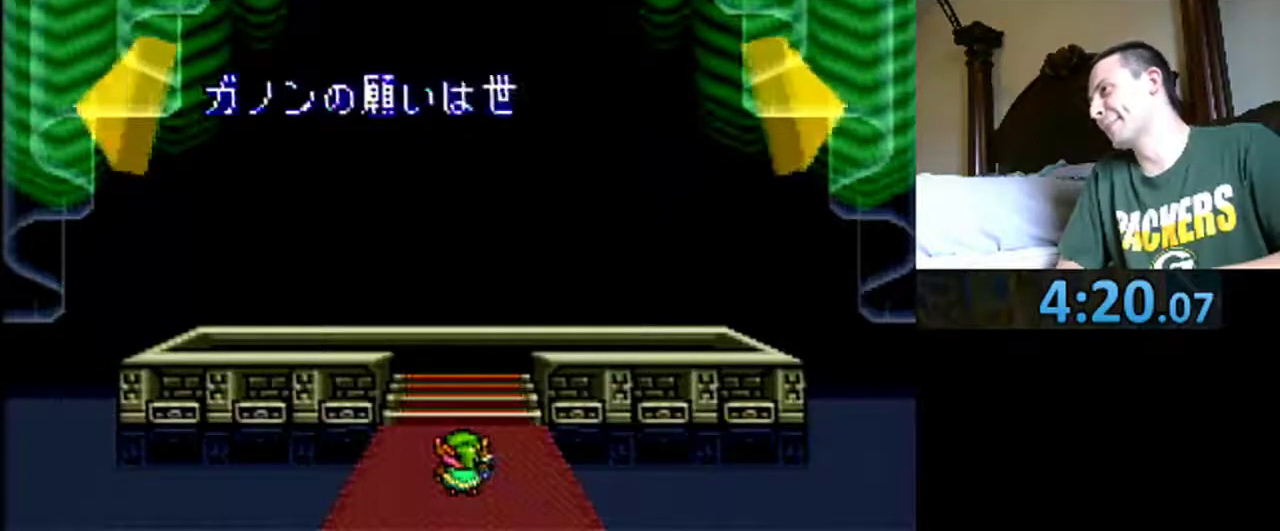
{"buttons": ["Y"], "events": [[50, "Y", "down"], [83, "A", "up"], [83, "X", "down"], [150, "X", "up"], [150, "Y", "up"], [183, "A", "down"], [217, "Y", "down"], [250, "A", "up"], [350, "A", "down"], [350, "Y", "up"], [417, "A", "up"], [417, "Y", "down"]]}
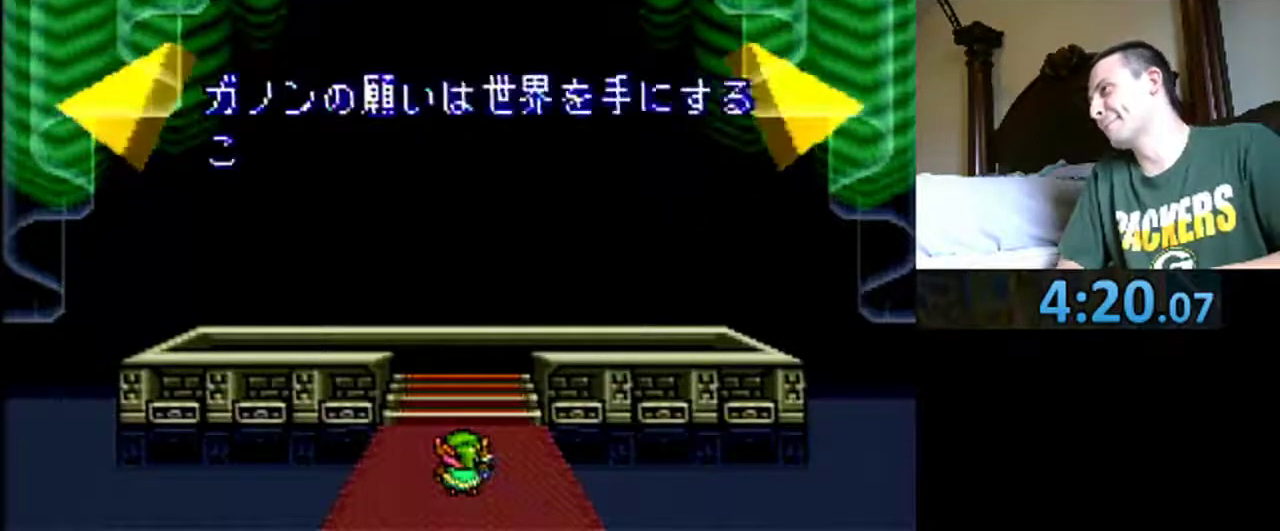
{"buttons": [], "events": [[17, "A", "down"], [50, "Y", "up"], [117, "A", "up"], [117, "X", "down"], [117, "Y", "down"], [183, "A", "down"], [183, "X", "up"], [233, "A", "up"], [233, "X", "down"], [233, "Y", "up"], [317, "X", "up"], [367, "A", "down"], [367, "Y", "down"], [417, "A", "up"], [417, "X", "down"], [450, "Y", "up"], [483, "X", "up"]]}
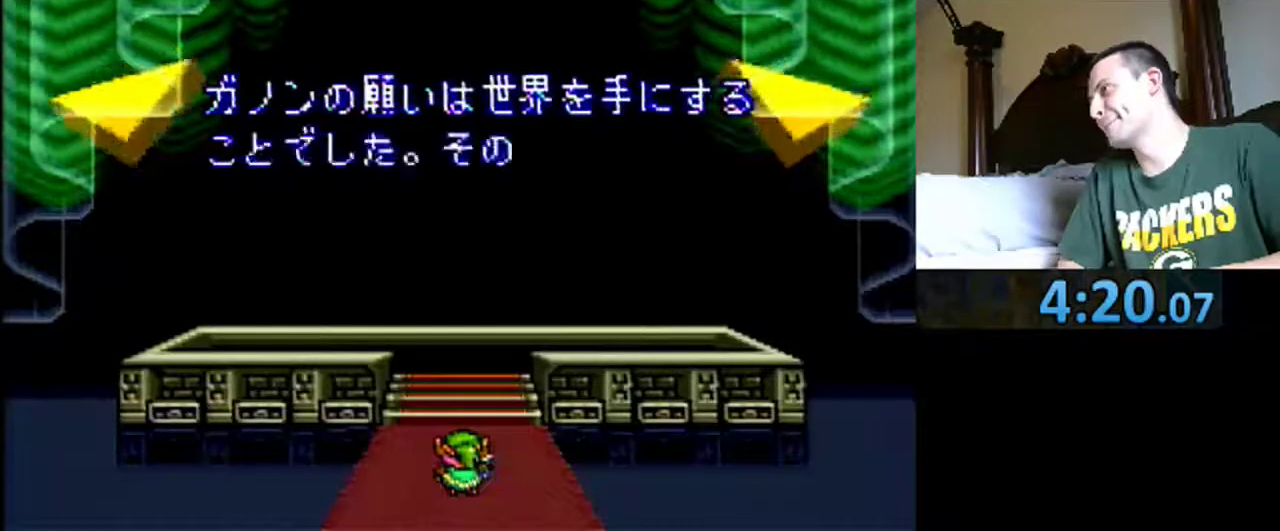
{"buttons": ["X", "Y"], "events": [[17, "A", "down"], [17, "Y", "down"], [83, "A", "up"], [117, "X", "down"], [150, "Y", "up"], [183, "A", "down"], [183, "X", "up"], [217, "Y", "down"], [283, "A", "up"], [283, "X", "down"], [300, "Y", "up"], [350, "X", "up"], [383, "A", "down"], [417, "Y", "down"], [483, "A", "up"], [483, "X", "down"]]}
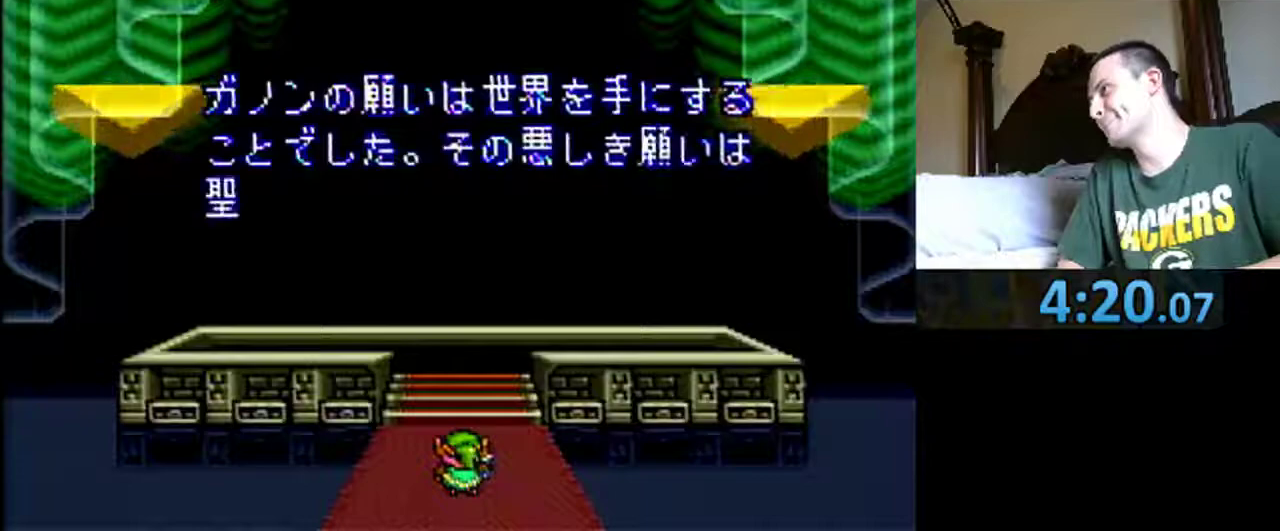
{"buttons": ["A", "X"], "events": [[50, "Y", "up"], [83, "A", "down"], [83, "X", "up"], [117, "Y", "down"], [133, "A", "up"], [183, "X", "down"], [217, "Y", "up"], [250, "A", "down"], [250, "X", "up"], [317, "Y", "down"], [350, "A", "up"], [367, "X", "down"], [400, "Y", "up"], [450, "A", "down"]]}
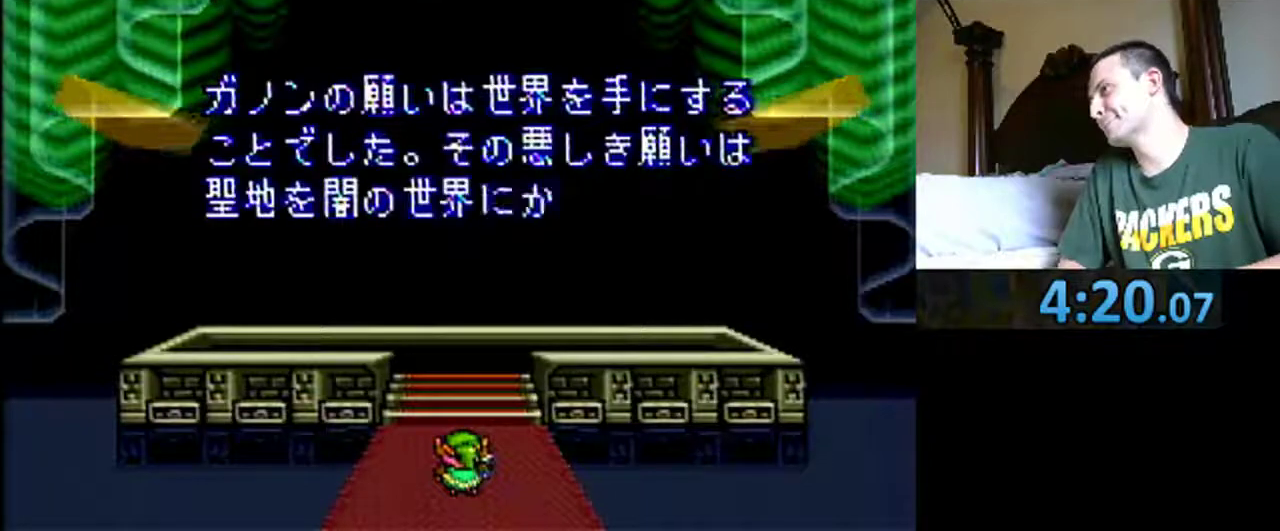
{"buttons": [], "events": [[17, "Y", "down"], [50, "A", "up"], [83, "Y", "up"], [150, "A", "down"], [150, "X", "up"], [183, "Y", "down"], [200, "A", "up"], [250, "X", "down"], [250, "Y", "up"], [317, "A", "down"], [317, "X", "up"], [350, "Y", "down"], [417, "A", "up"], [417, "X", "down"], [483, "X", "up"], [483, "Y", "up"]]}
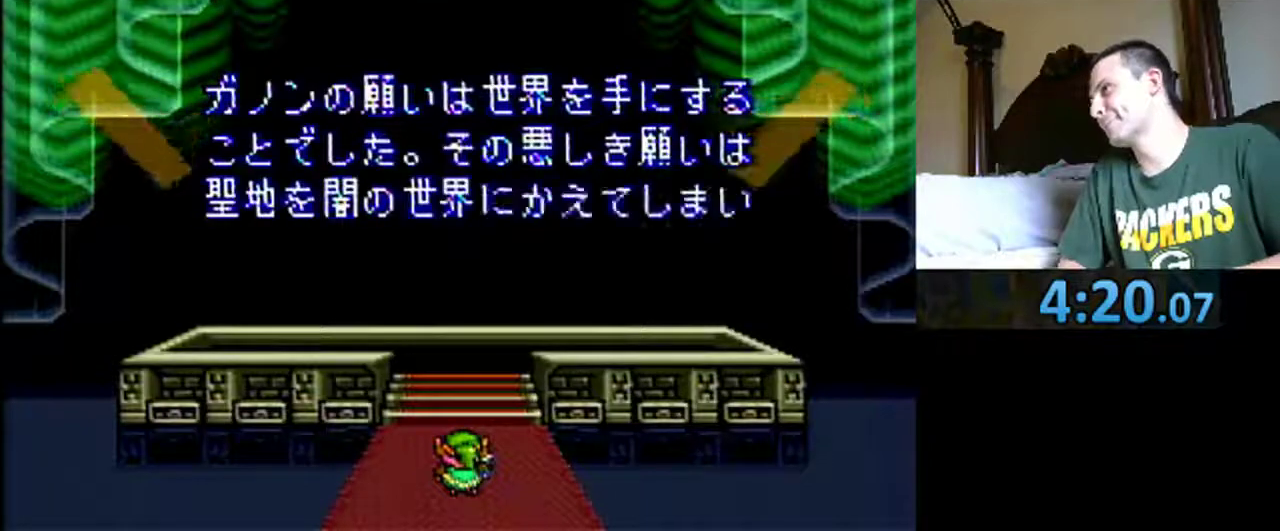
{"buttons": ["X", "Y"], "events": [[17, "A", "down"], [33, "Y", "down"], [67, "A", "up"], [117, "X", "down"], [183, "A", "down"], [183, "X", "up"], [183, "Y", "up"], [250, "Y", "down"], [283, "A", "up"], [367, "A", "down"], [367, "Y", "up"], [433, "A", "up"], [433, "X", "down"], [483, "Y", "down"]]}
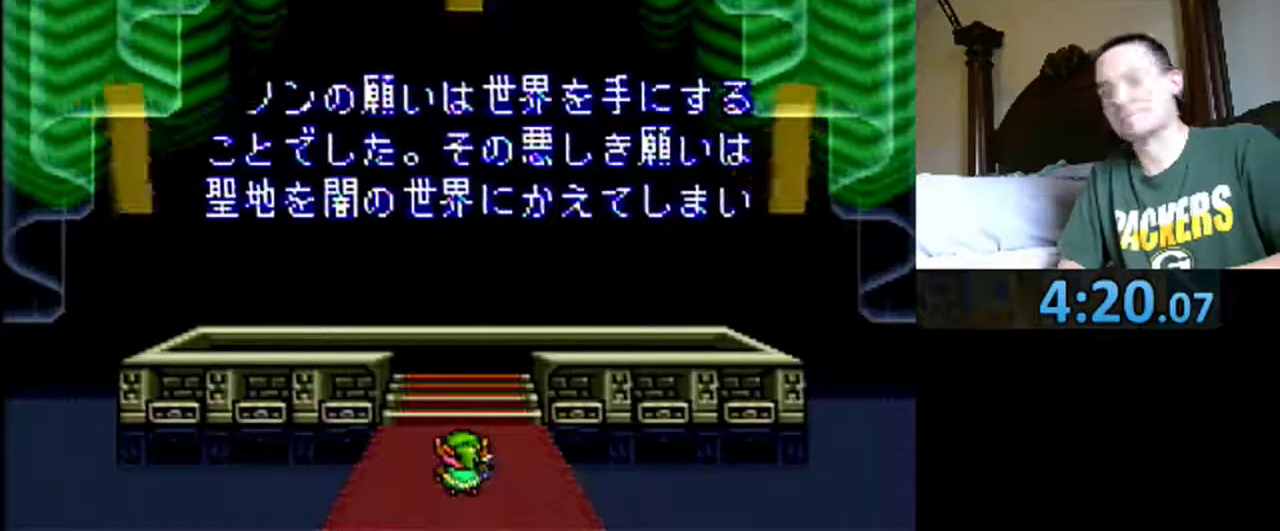
{"buttons": ["X"], "events": [[17, "A", "down"], [17, "X", "up"], [83, "A", "up"], [117, "X", "down"], [117, "Y", "up"], [183, "X", "up"], [183, "Y", "down"], [217, "A", "down"], [267, "A", "up"], [267, "X", "down"], [317, "Y", "up"], [383, "A", "down"], [383, "X", "up"], [417, "Y", "down"], [467, "A", "up"], [467, "X", "down"], [500, "Y", "up"]]}
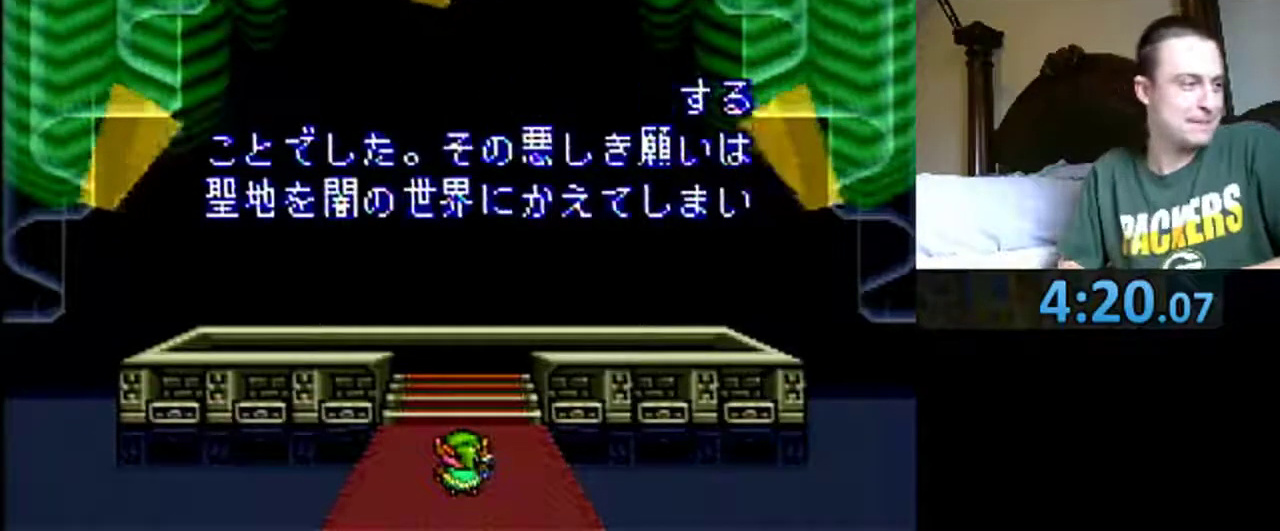
{"buttons": ["A"], "events": [[83, "A", "down"], [83, "X", "up"], [117, "Y", "down"], [183, "A", "up"], [183, "X", "down"], [217, "Y", "up"], [250, "X", "up"], [267, "A", "down"], [300, "Y", "down"], [350, "A", "up"], [350, "X", "down"], [417, "Y", "up"], [450, "A", "down"], [450, "X", "up"]]}
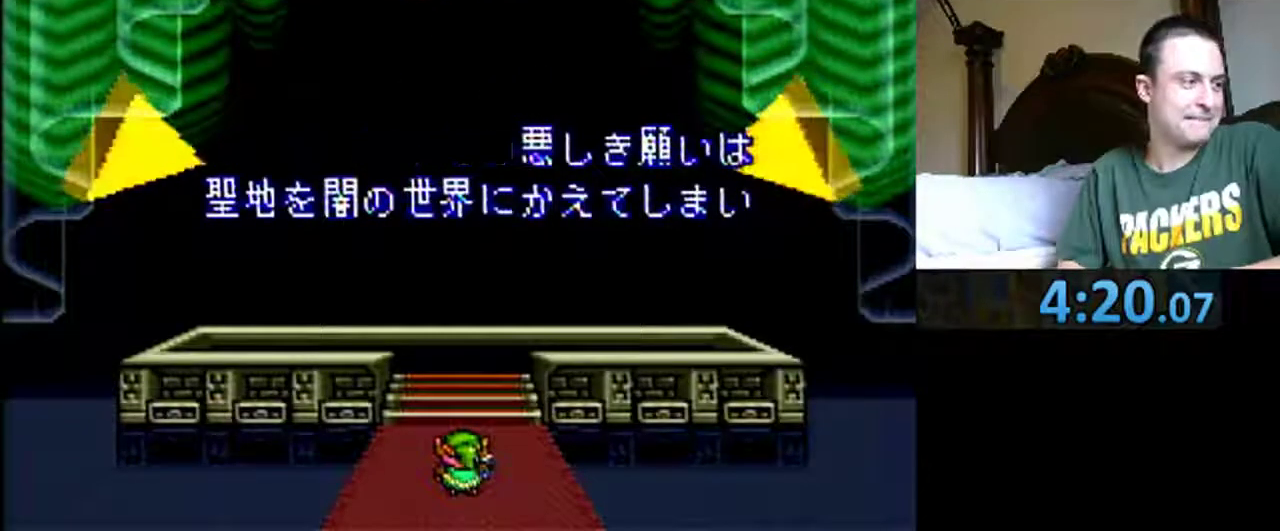
{"buttons": ["X", "Y"], "events": [[17, "Y", "down"], [50, "A", "up"], [67, "X", "down"], [100, "Y", "up"], [133, "A", "down"], [133, "X", "up"], [217, "Y", "down"], [250, "A", "up"], [250, "X", "down"], [333, "A", "down"], [333, "X", "up"], [333, "Y", "up"], [433, "A", "up"], [433, "X", "down"], [433, "Y", "down"]]}
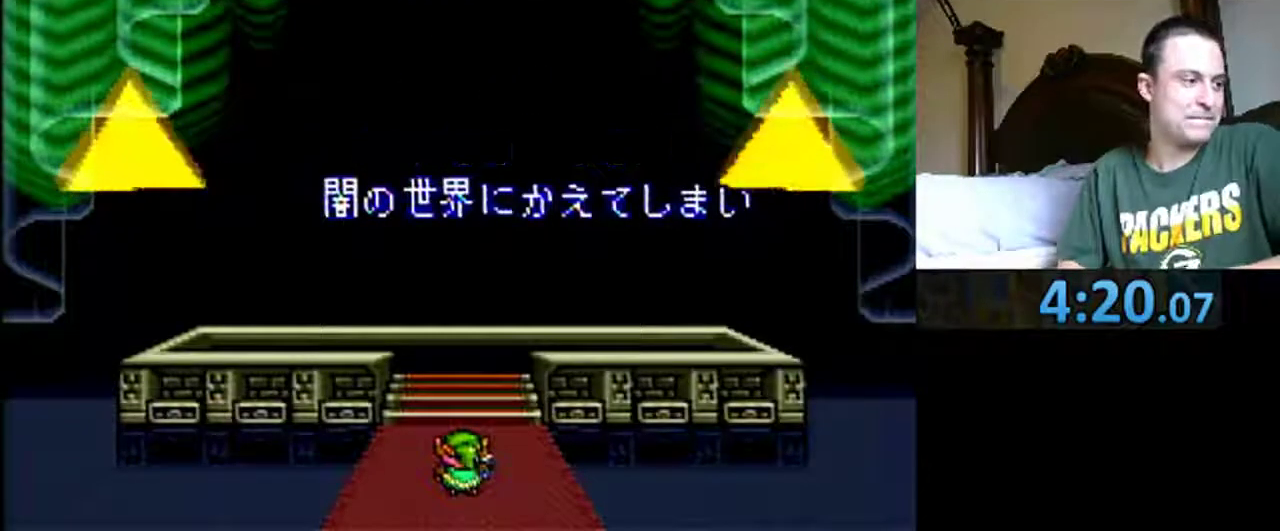
{"buttons": [], "events": [[17, "A", "down"], [17, "X", "up"], [50, "Y", "up"], [117, "A", "up"], [117, "X", "down"], [133, "Y", "down"], [167, "A", "down"], [167, "X", "up"], [233, "A", "up"], [267, "X", "down"], [267, "Y", "up"], [350, "A", "down"], [350, "X", "up"], [350, "Y", "down"], [417, "A", "up"], [450, "X", "down"], [450, "Y", "up"], [500, "X", "up"]]}
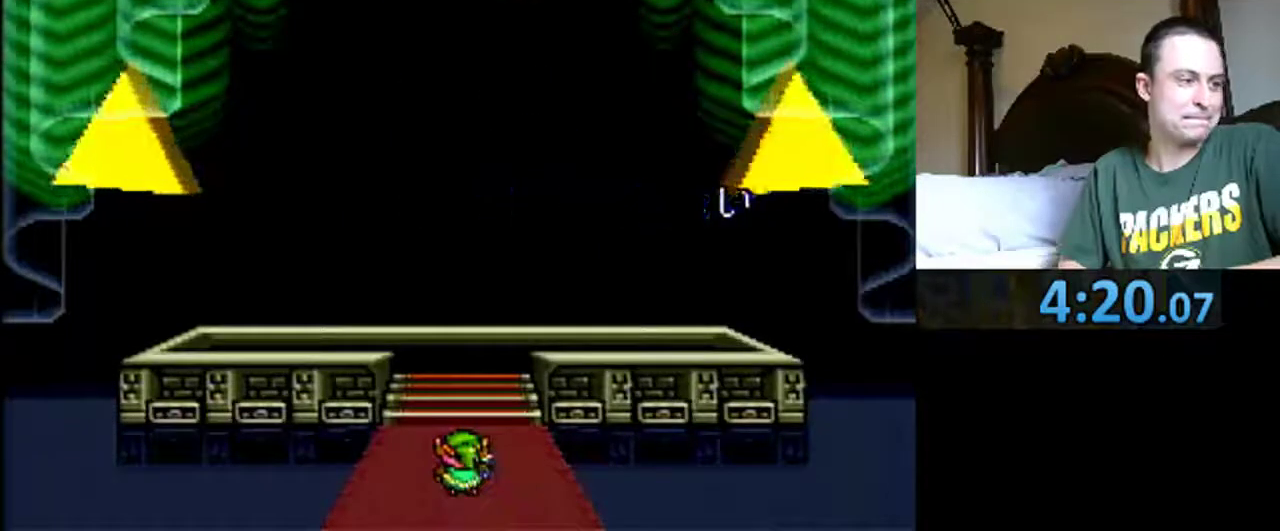
{"buttons": ["A", "Y"], "events": [[33, "A", "down"], [33, "Y", "down"], [100, "A", "up"], [150, "X", "down"], [183, "Y", "up"], [233, "A", "down"], [233, "X", "up"], [233, "Y", "down"], [300, "A", "up"], [333, "X", "down"], [383, "Y", "up"], [417, "X", "up"], [450, "A", "down"], [483, "Y", "down"]]}
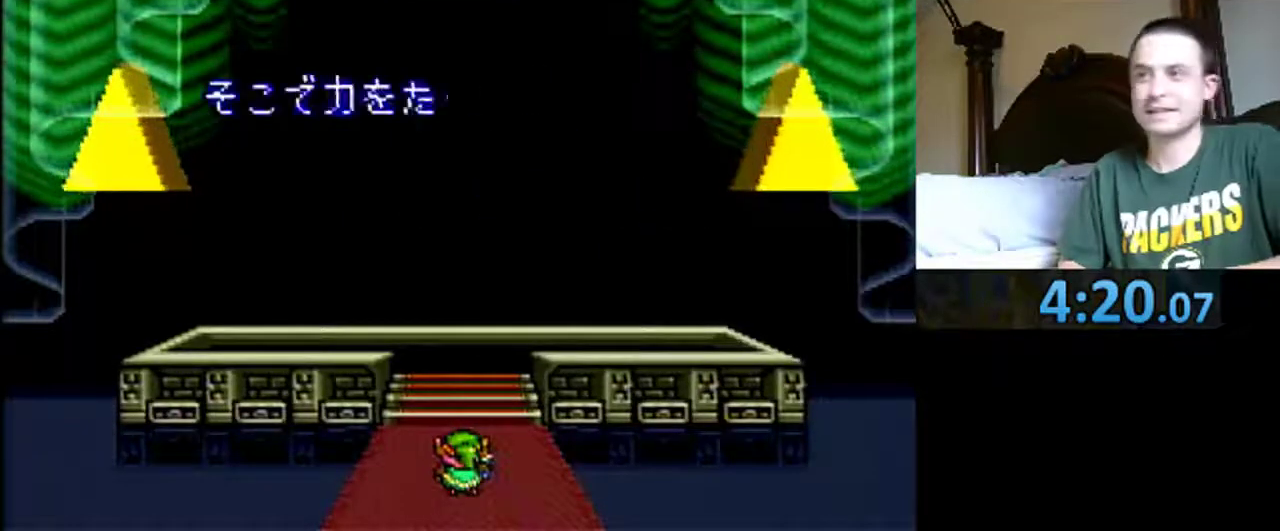
{"buttons": ["A", "Y"], "events": [[33, "A", "up"], [33, "X", "down"], [100, "X", "up"], [100, "Y", "up"], [133, "A", "down"], [217, "A", "up"], [217, "X", "down"], [217, "Y", "down"], [317, "A", "down"], [317, "X", "up"], [317, "Y", "up"], [367, "A", "up"], [400, "Y", "down"], [467, "A", "down"]]}
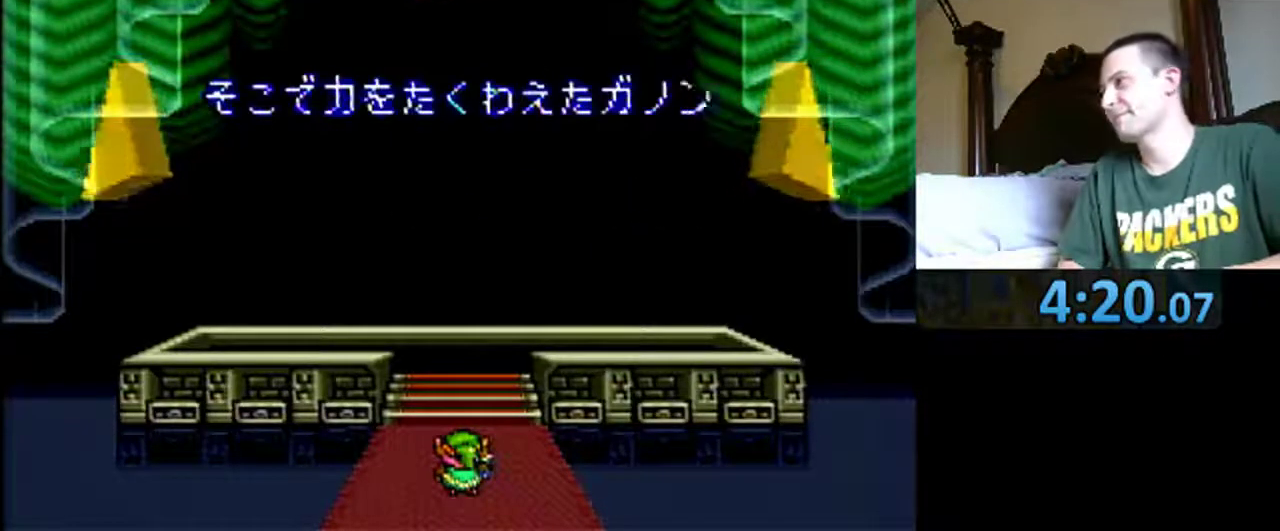
{"buttons": [], "events": [[50, "A", "up"], [50, "X", "down"], [50, "Y", "up"], [117, "Y", "down"], [133, "X", "up"], [200, "X", "down"], [233, "Y", "up"], [300, "A", "down"], [300, "X", "up"], [333, "Y", "down"], [383, "A", "up"], [433, "Y", "up"]]}
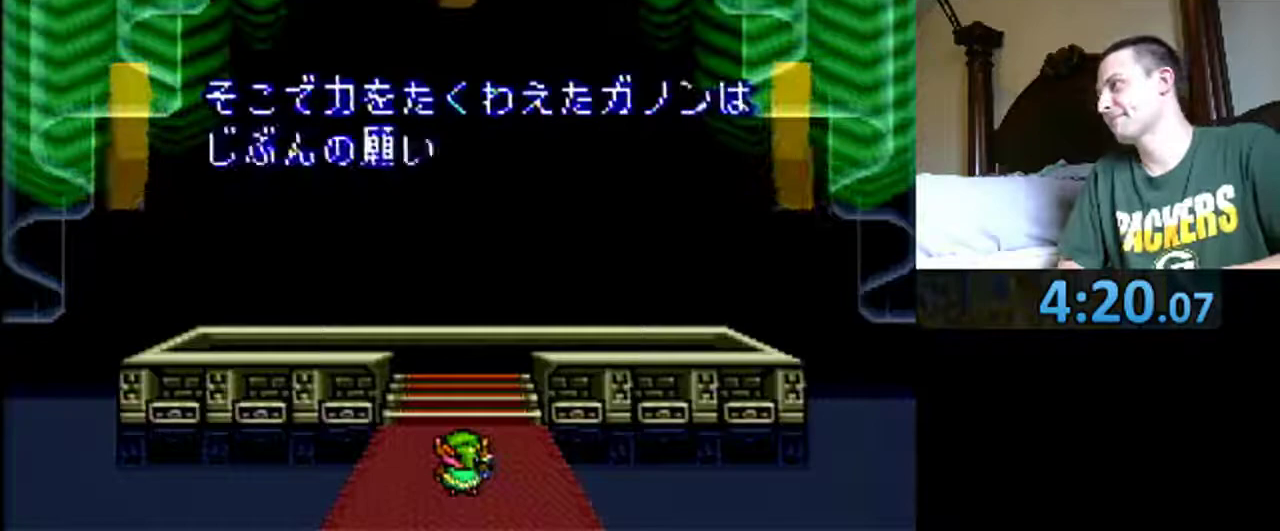
{"buttons": ["A", "Y"], "events": [[33, "Y", "down"], [100, "A", "down"], [150, "A", "up"], [167, "Y", "up"], [233, "A", "down"], [233, "Y", "down"], [283, "A", "up"], [367, "Y", "up"], [433, "Y", "down"], [467, "A", "down"]]}
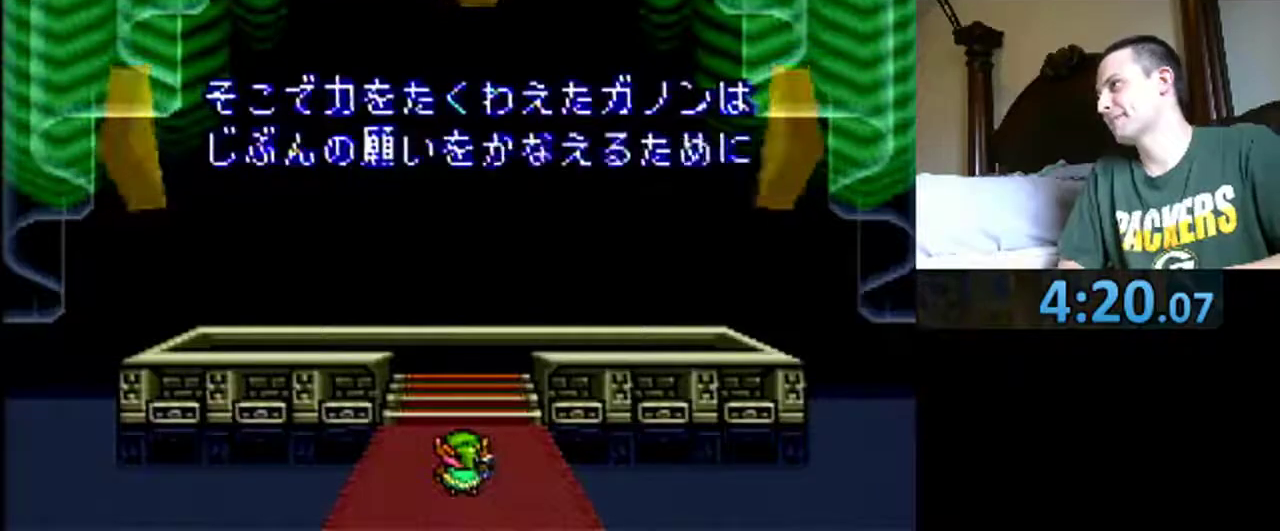
{"buttons": ["A"], "events": [[33, "A", "up"], [33, "X", "down"], [33, "Y", "up"], [150, "A", "down"], [150, "X", "up"], [150, "Y", "down"], [200, "A", "up"], [233, "X", "down"], [233, "Y", "up"], [300, "A", "down"], [300, "X", "up"], [333, "Y", "down"], [367, "A", "up"], [400, "X", "down"], [483, "Y", "up"], [500, "A", "down"], [500, "X", "up"]]}
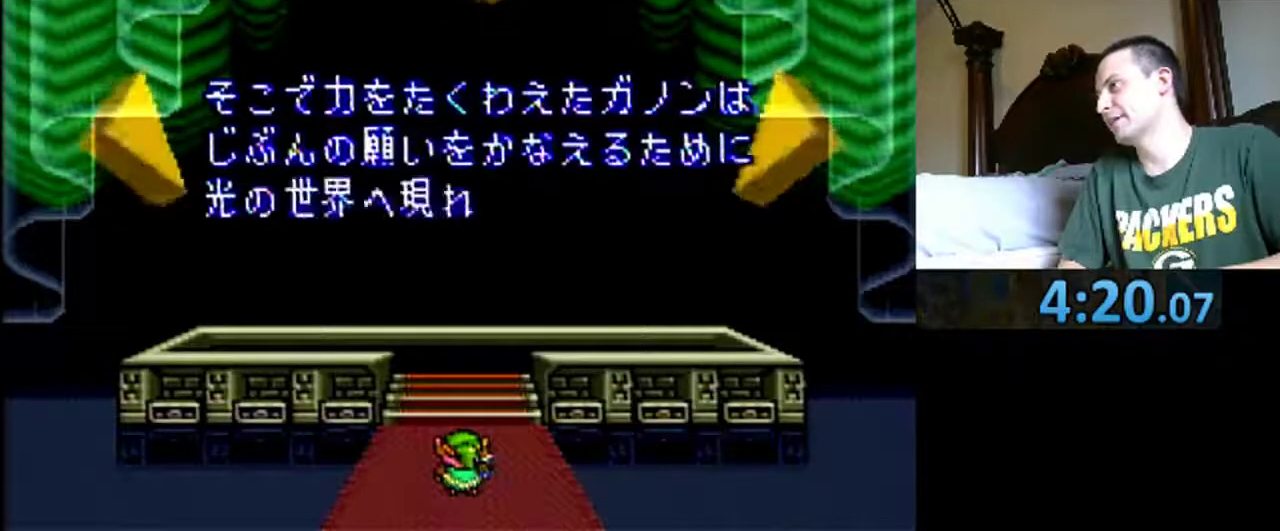
{"buttons": ["X"], "events": [[67, "Y", "down"], [100, "A", "up"], [100, "X", "down"], [167, "X", "up"], [167, "Y", "up"], [200, "A", "down"], [267, "X", "down"], [300, "A", "up"], [300, "Y", "down"], [383, "A", "down"], [383, "X", "up"], [467, "A", "up"], [467, "X", "down"], [500, "Y", "up"]]}
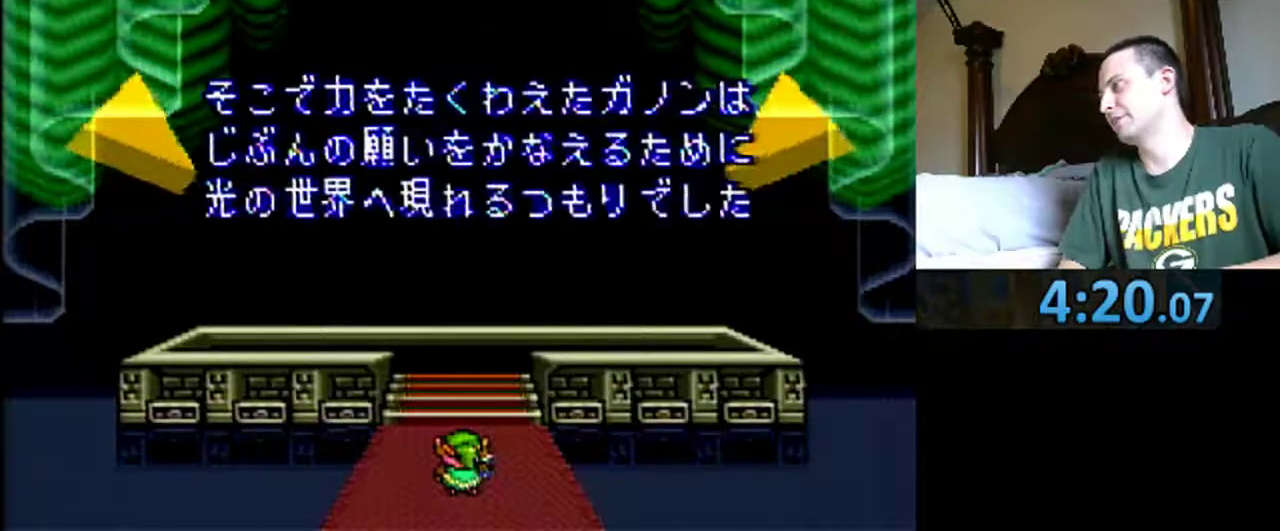
{"buttons": ["X"], "events": [[33, "X", "up"], [67, "A", "down"], [150, "Y", "down"], [167, "A", "up"], [167, "X", "down"], [233, "X", "up"], [267, "A", "down"], [300, "Y", "up"], [333, "A", "up"], [333, "X", "down"], [433, "Y", "down"], [500, "Y", "up"]]}
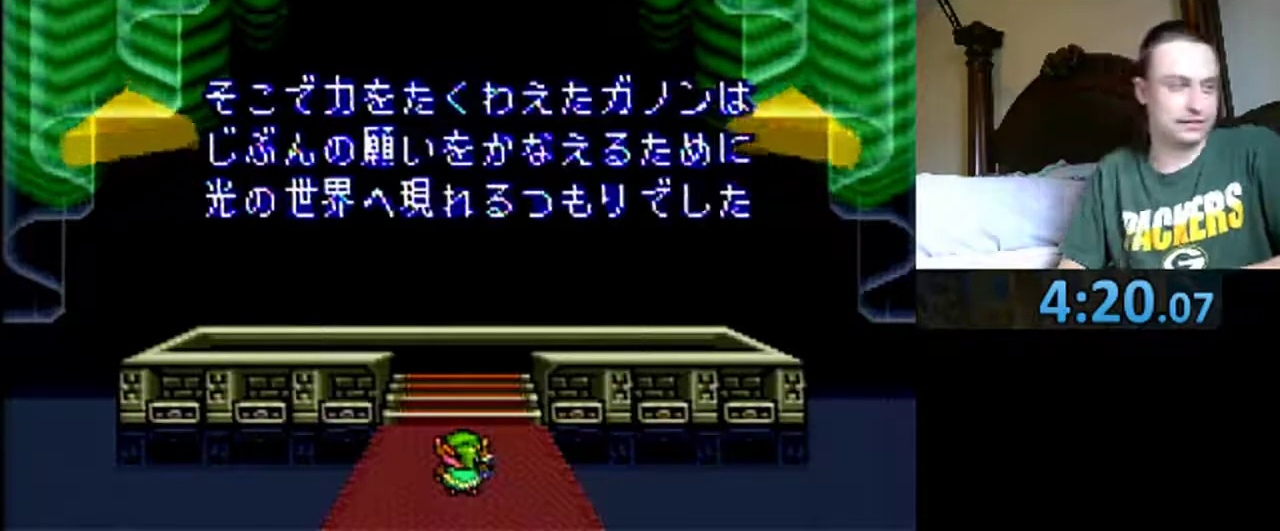
{"buttons": ["A", "X"], "events": [[100, "A", "down"], [100, "X", "up"], [183, "Y", "down"], [200, "A", "up"], [200, "X", "down"], [233, "Y", "up"], [300, "A", "down"], [333, "Y", "down"], [400, "A", "up"], [450, "Y", "up"], [500, "A", "down"]]}
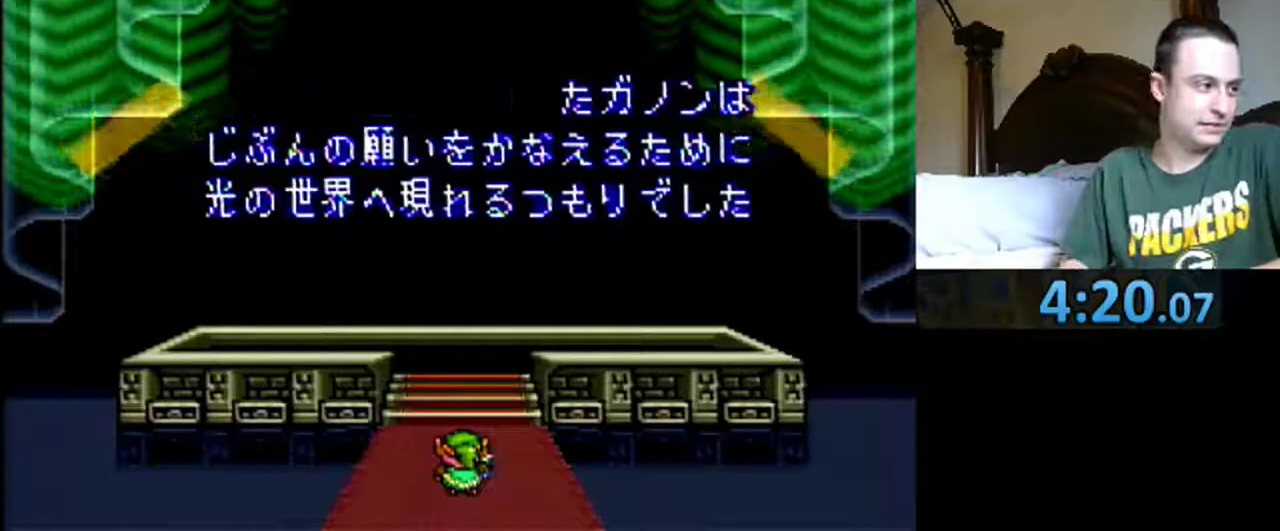
{"buttons": ["X", "Y"], "events": [[67, "A", "up"], [67, "Y", "down"], [167, "X", "up"], [167, "Y", "up"], [200, "A", "down"], [267, "Y", "down"], [300, "A", "up"], [300, "X", "down"], [367, "X", "up"], [367, "Y", "up"], [400, "A", "down"], [467, "Y", "down"], [500, "A", "up"], [500, "X", "down"]]}
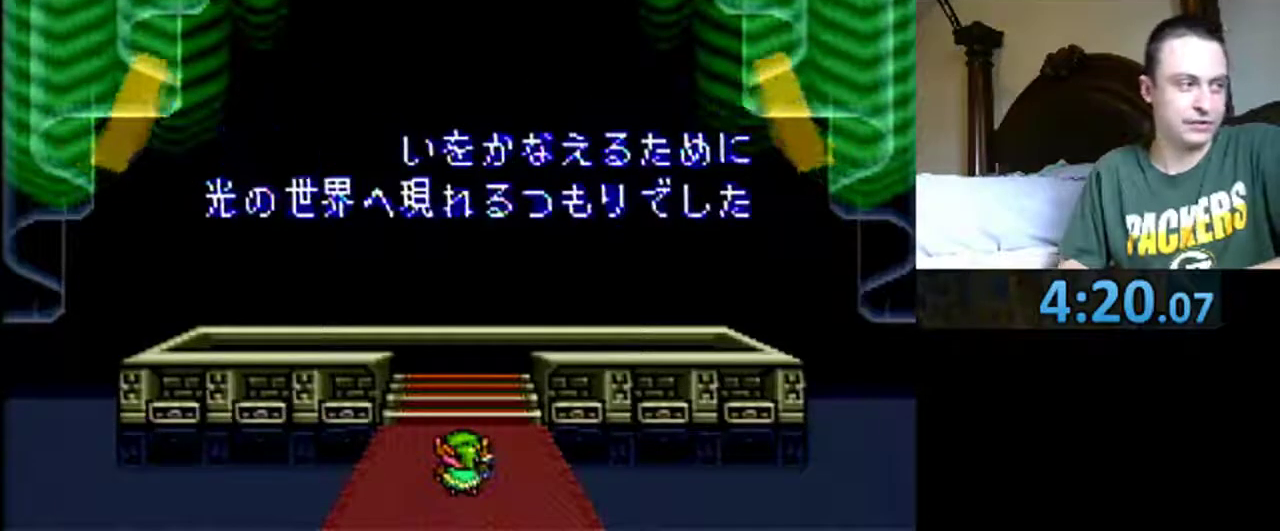
{"buttons": ["Y"], "events": [[100, "A", "down"], [100, "X", "up"], [100, "Y", "up"], [200, "X", "down"], [200, "Y", "down"], [233, "A", "up"], [300, "X", "up"], [300, "Y", "up"], [333, "A", "down"], [400, "Y", "down"], [433, "A", "up"], [433, "X", "down"], [500, "X", "up"]]}
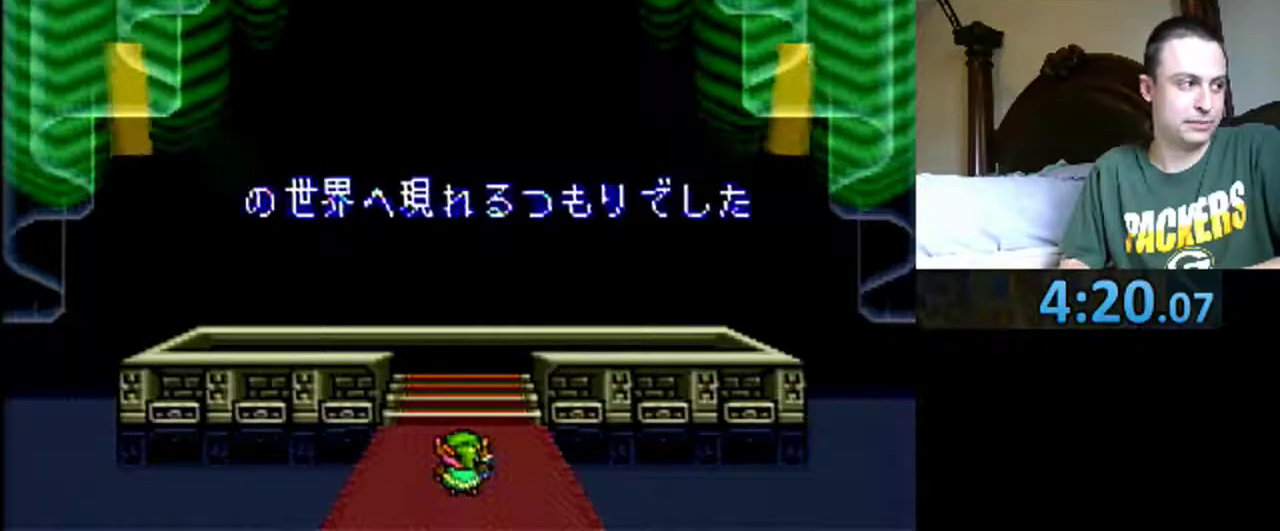
{"buttons": ["A"], "events": [[33, "A", "down"], [33, "Y", "up"], [100, "A", "up"], [100, "X", "down"], [167, "Y", "down"], [200, "A", "down"], [200, "X", "up"], [267, "A", "up"], [267, "X", "down"], [300, "Y", "up"], [367, "A", "down"], [367, "Y", "down"], [400, "X", "up"], [500, "Y", "up"]]}
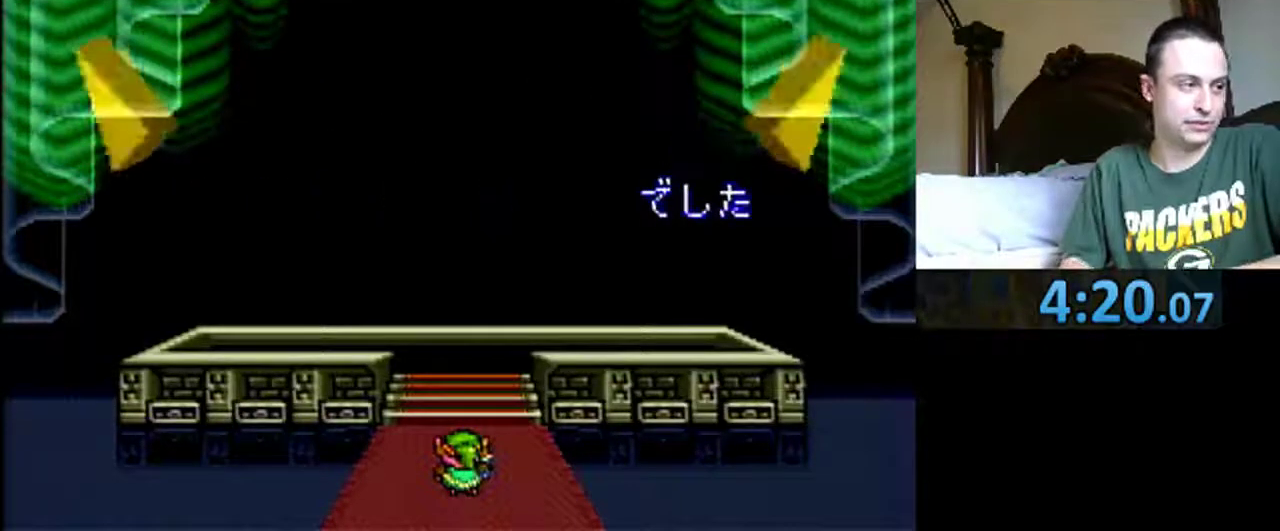
{"buttons": ["X"], "events": [[67, "A", "up"], [67, "X", "down"], [100, "Y", "down"], [133, "X", "up"], [167, "A", "down"], [233, "A", "up"], [233, "X", "down"], [233, "Y", "up"], [300, "X", "up"], [333, "A", "down"], [333, "Y", "down"], [400, "A", "up"], [400, "X", "down"], [467, "Y", "up"]]}